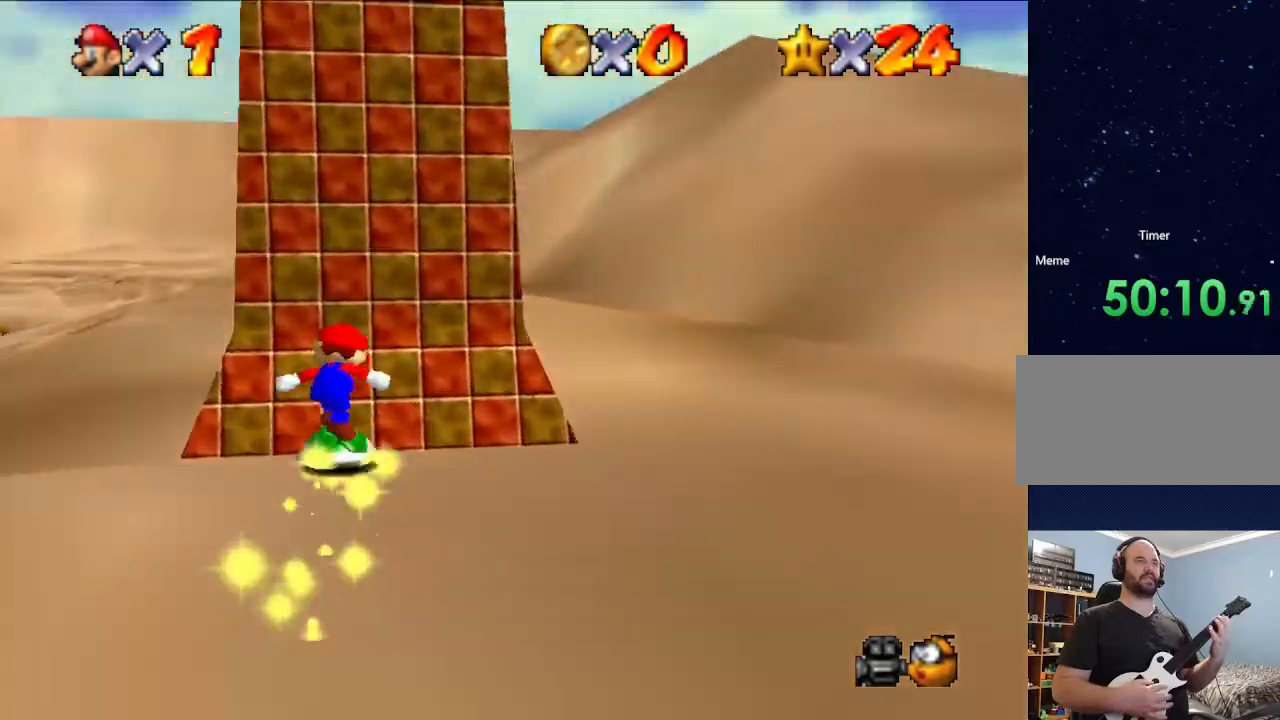
Gameplay with a controller (Nintendo layout); each line is a JSON object with the inputs held at the frame after it. "events" lists button and stick changes between this image and that frame as [ms after this image, input, new state], when the widget could be followed in between. Not read: L3 R3.
{"buttons": [], "left_stick": "up", "events": []}
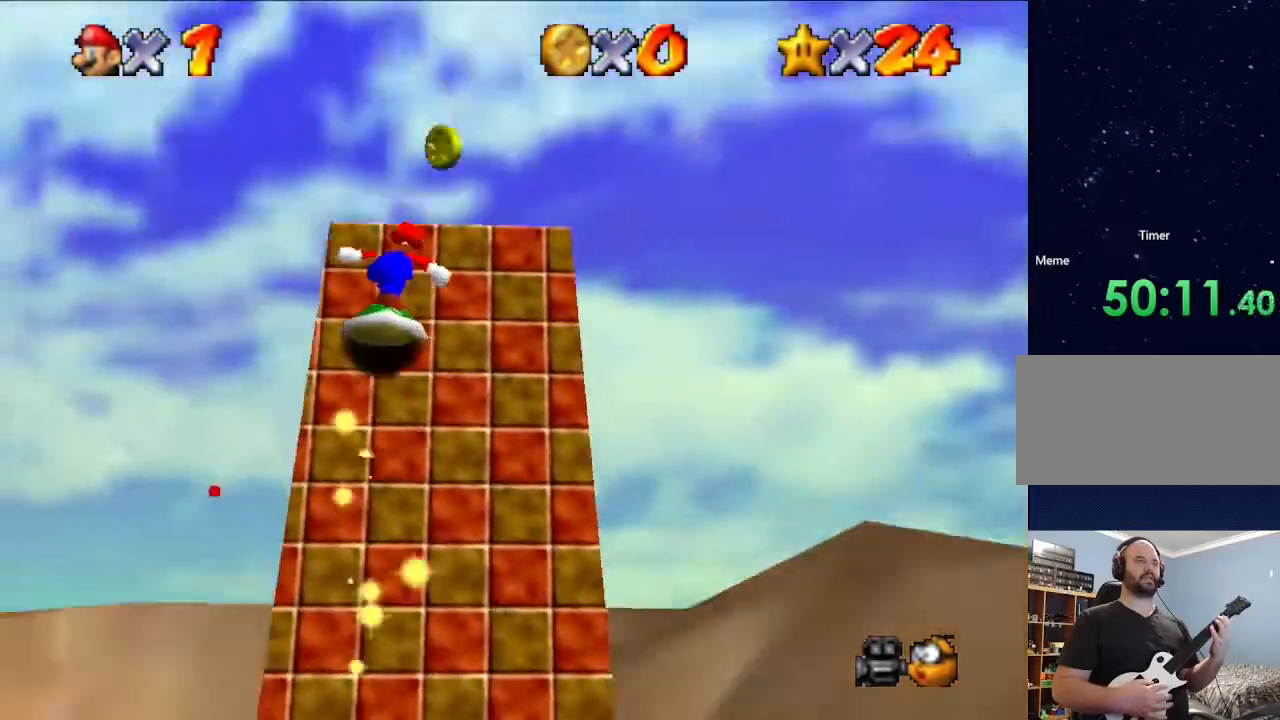
{"buttons": [], "left_stick": "up", "events": [[100, "left_stick", "up-right"], [233, "left_stick", "up"]]}
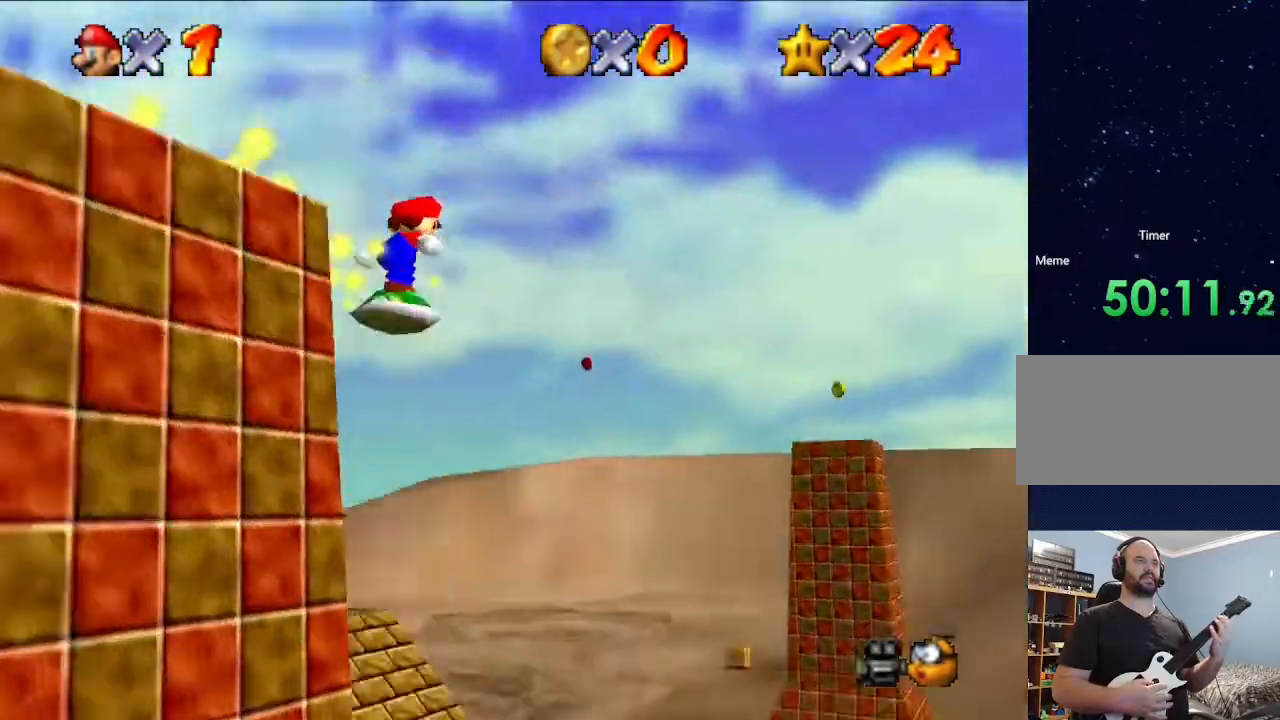
{"buttons": [], "left_stick": "right", "events": [[200, "left_stick", "right"]]}
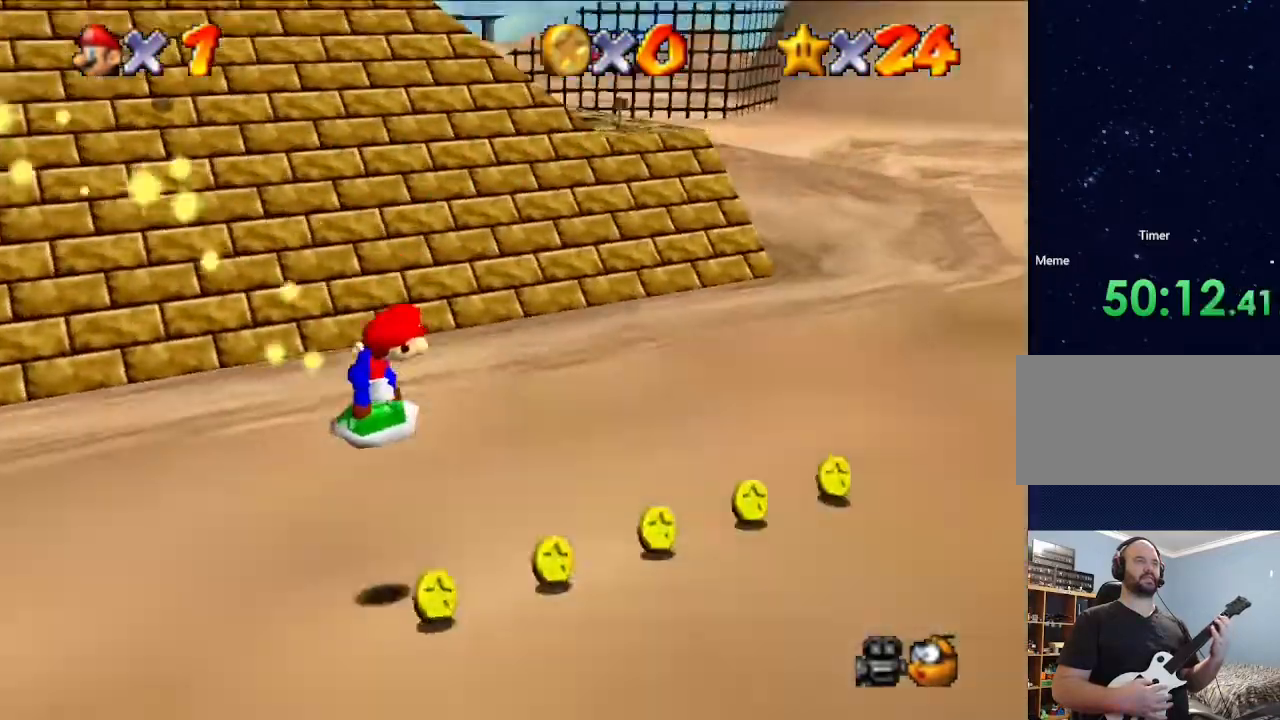
{"buttons": [], "left_stick": "right", "events": []}
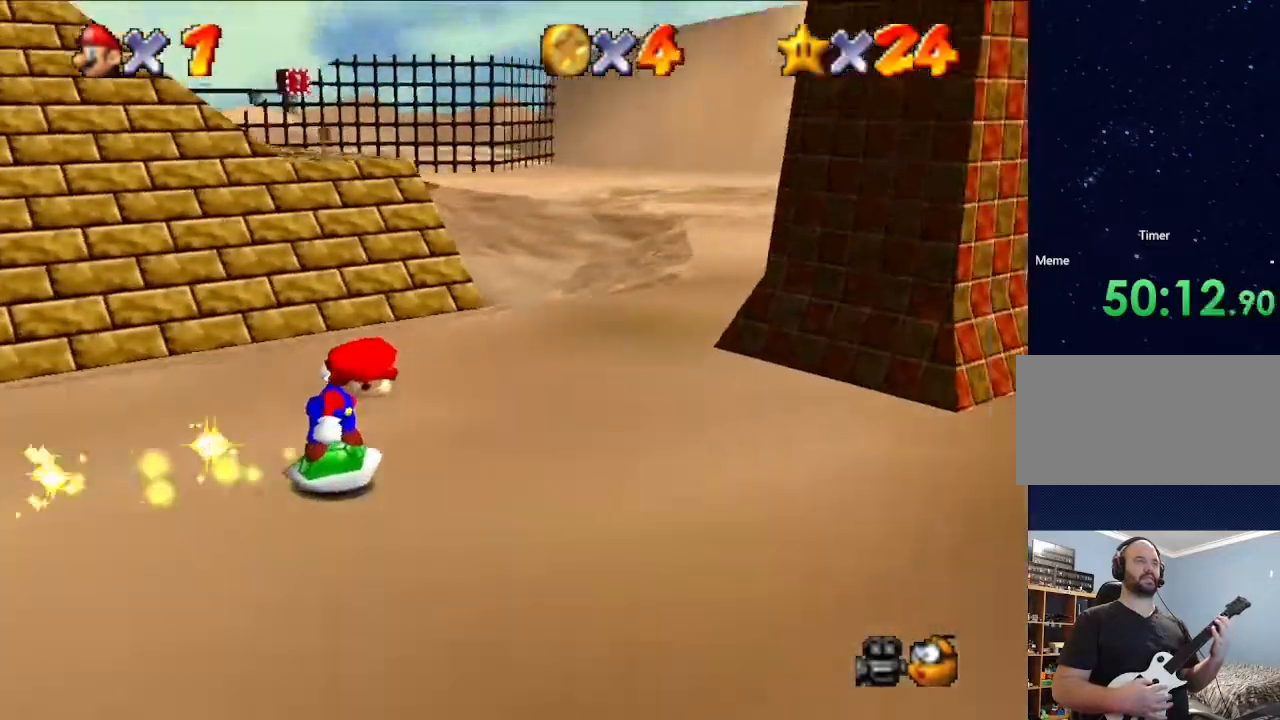
{"buttons": [], "left_stick": "up-right", "events": [[467, "left_stick", "up-right"]]}
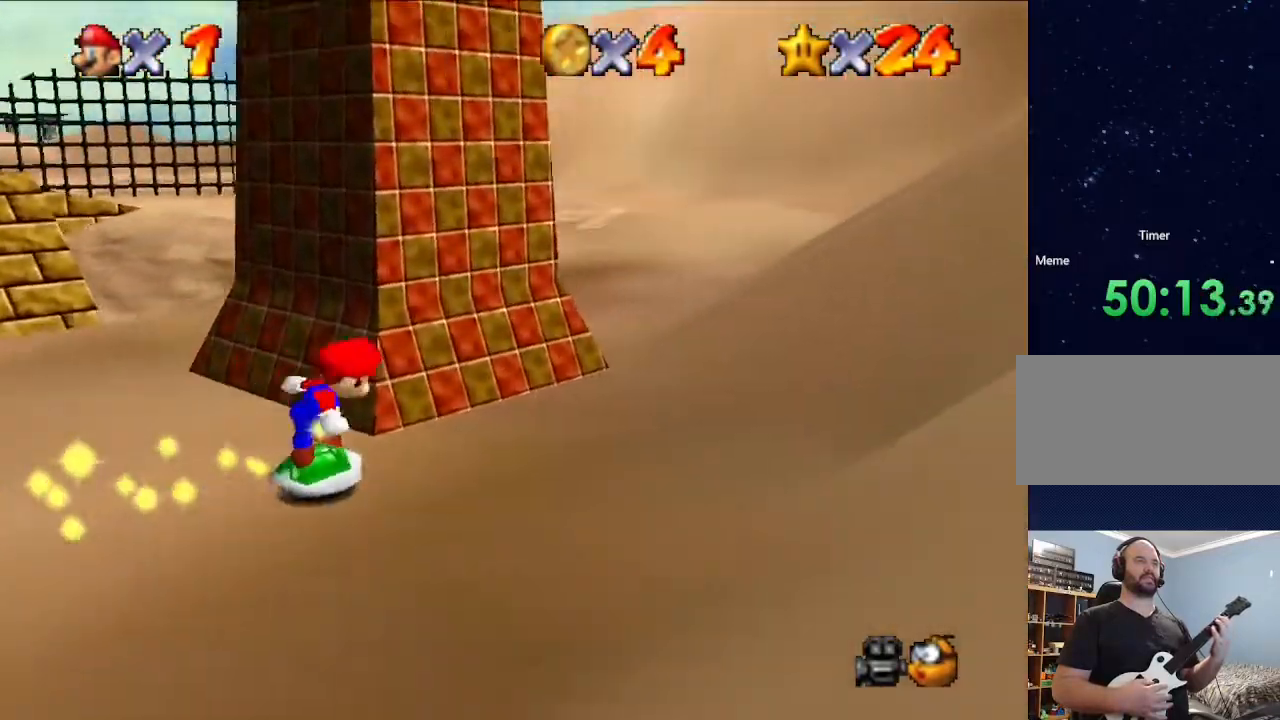
{"buttons": [], "left_stick": "center", "events": [[100, "left_stick", "up"], [367, "left_stick", "center"]]}
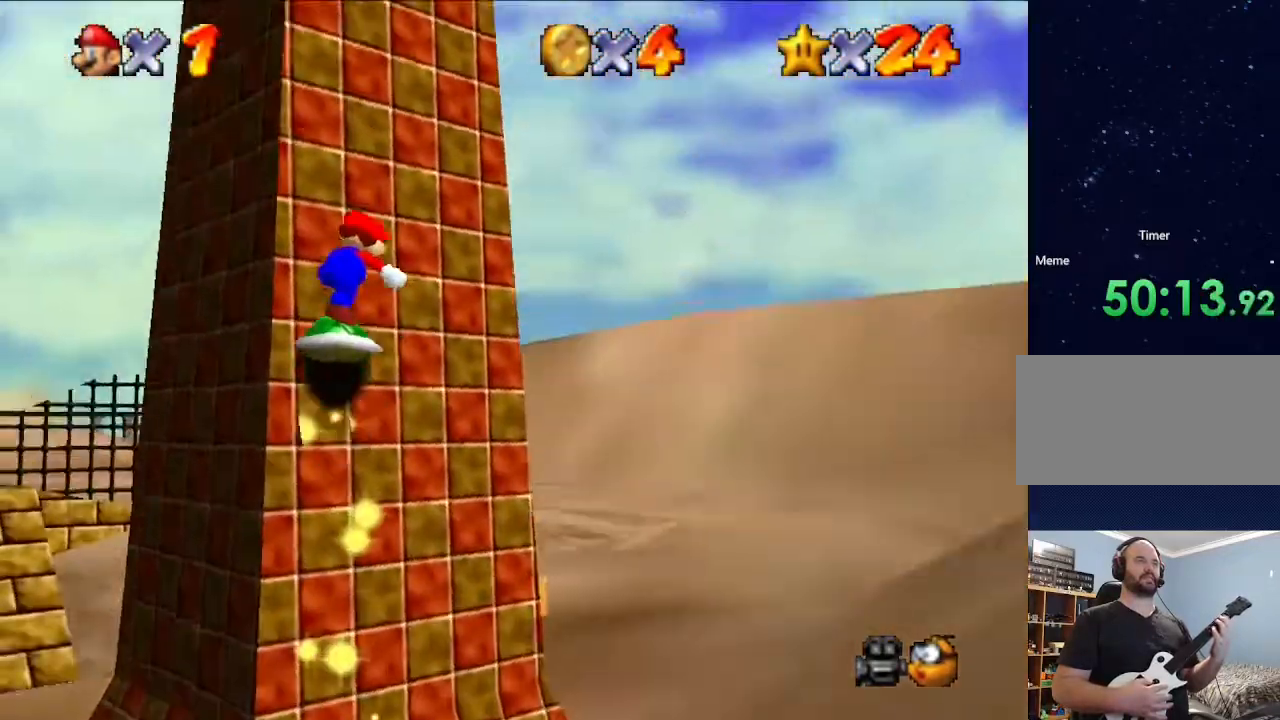
{"buttons": [], "left_stick": "center", "events": [[67, "left_stick", "up"], [300, "left_stick", "center"]]}
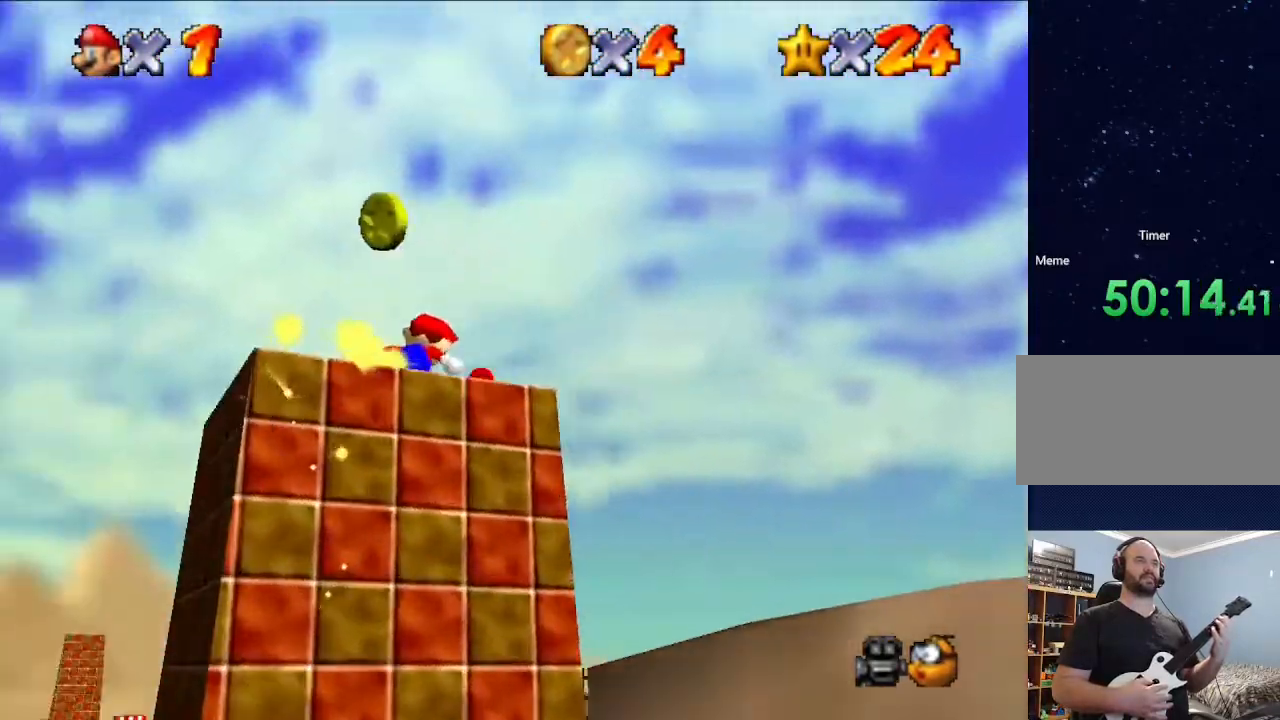
{"buttons": [], "left_stick": "center", "events": []}
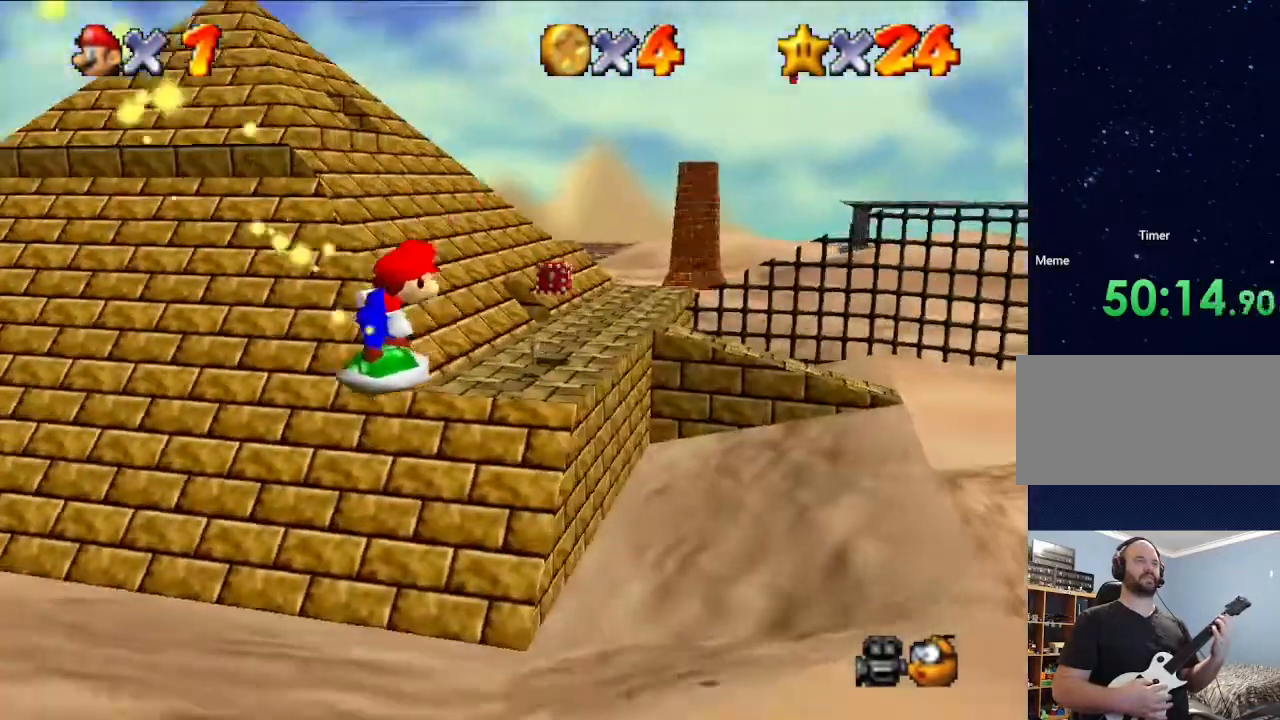
{"buttons": [], "left_stick": "left", "events": [[200, "left_stick", "left"]]}
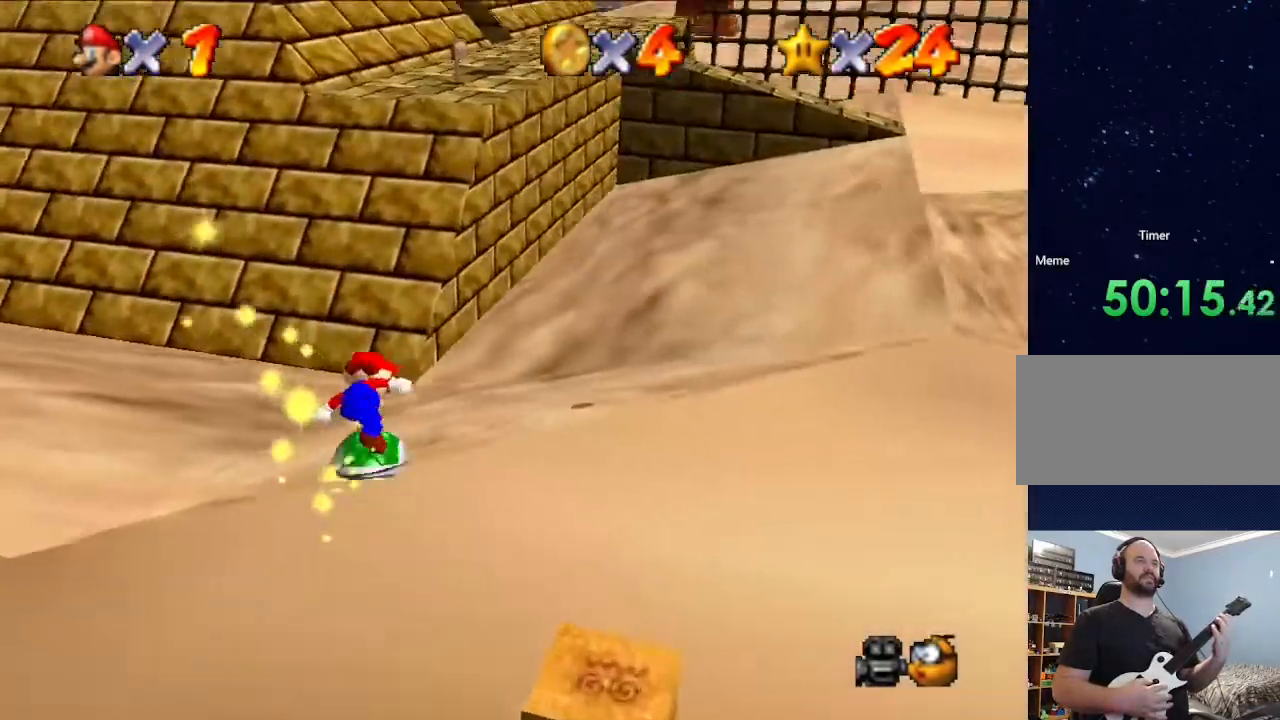
{"buttons": [], "left_stick": "down-left", "events": [[467, "left_stick", "down-left"]]}
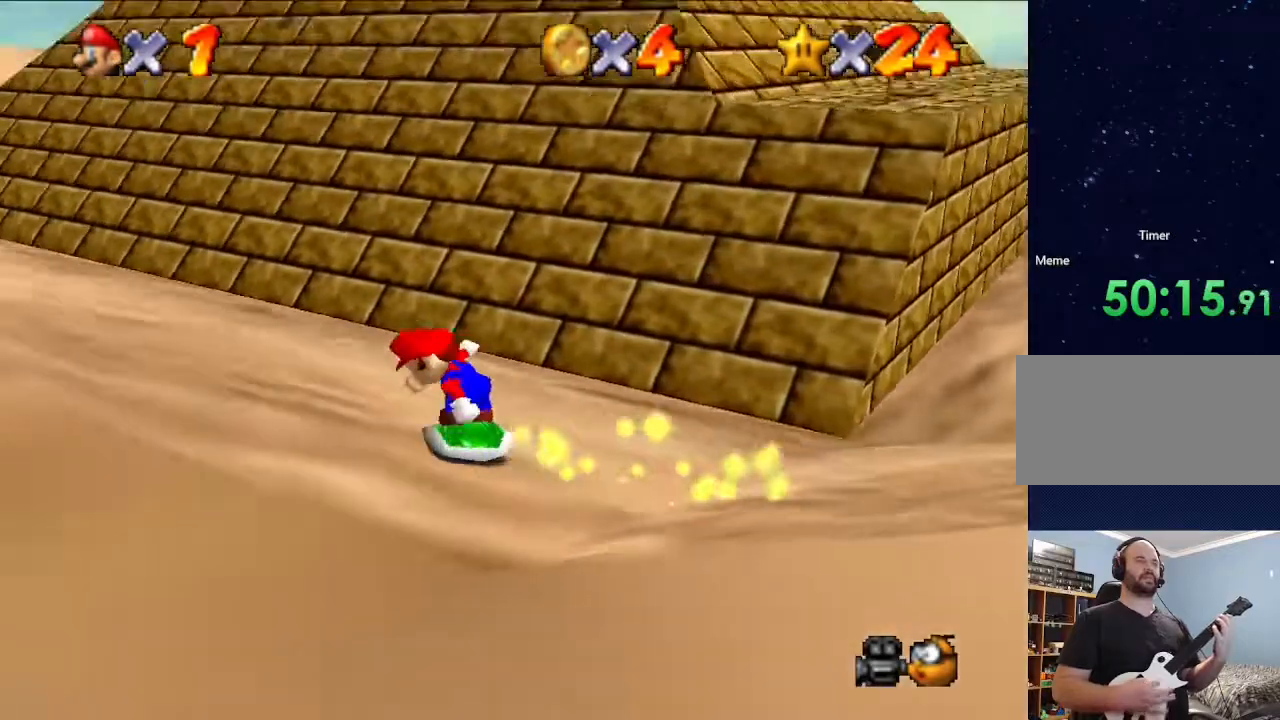
{"buttons": [], "left_stick": "down", "events": [[167, "left_stick", "down"]]}
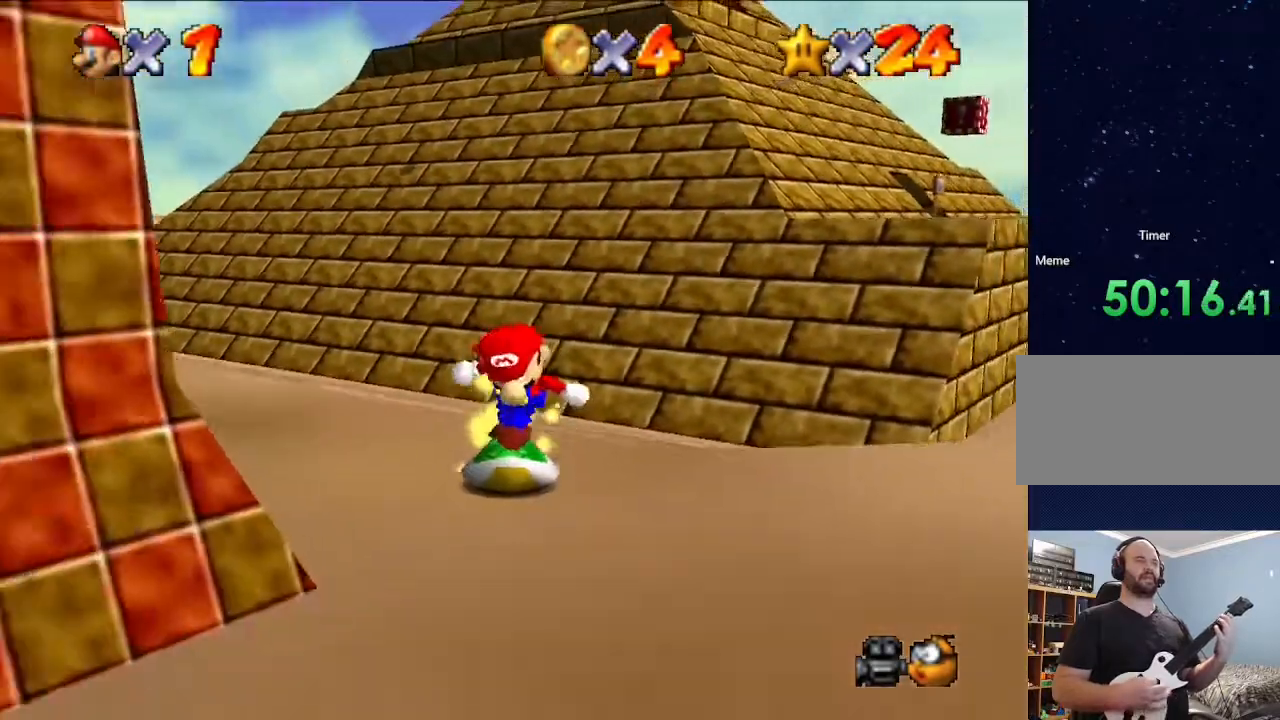
{"buttons": [], "left_stick": "left", "events": [[33, "left_stick", "down-left"], [233, "left_stick", "left"]]}
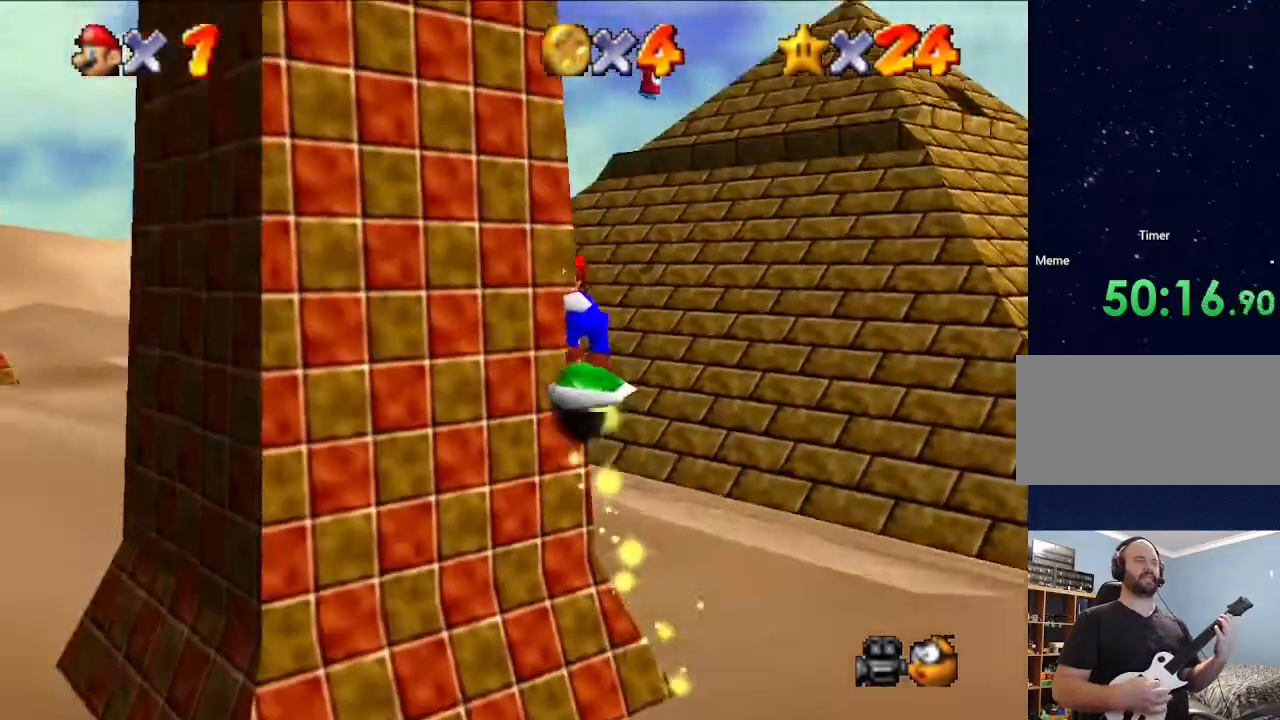
{"buttons": [], "left_stick": "left", "events": []}
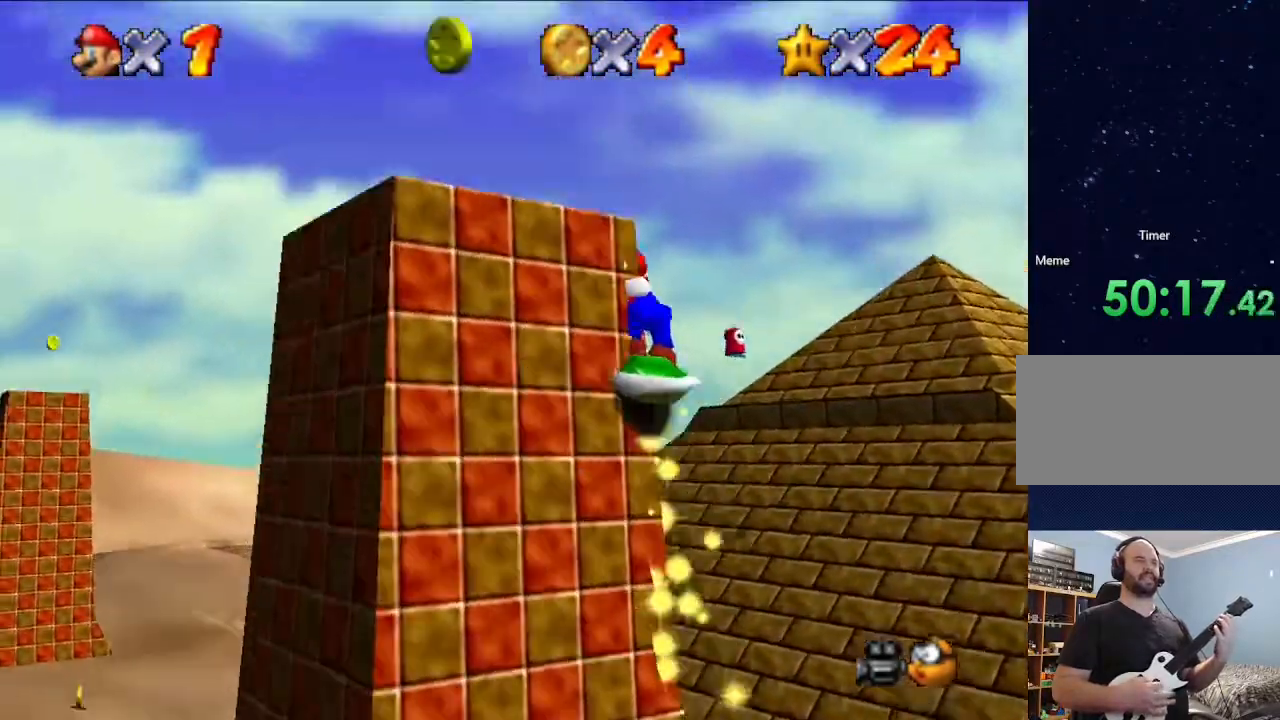
{"buttons": [], "left_stick": "left", "events": []}
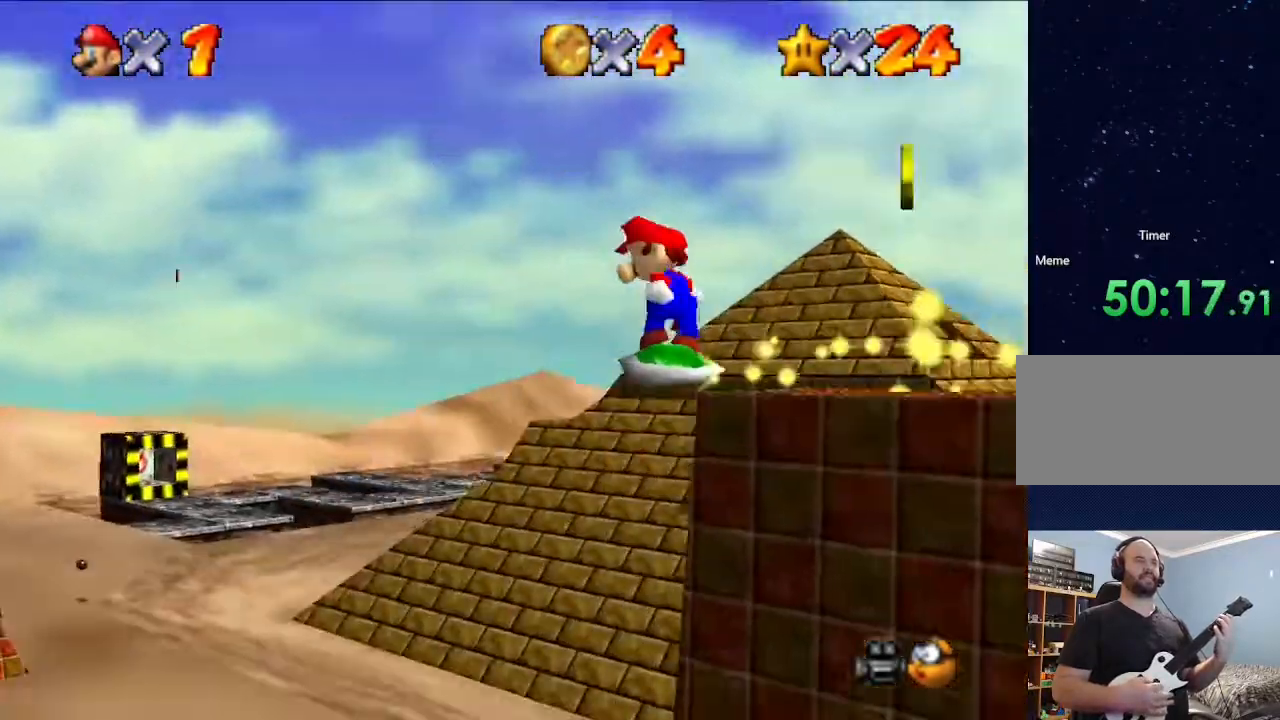
{"buttons": [], "left_stick": "left", "events": []}
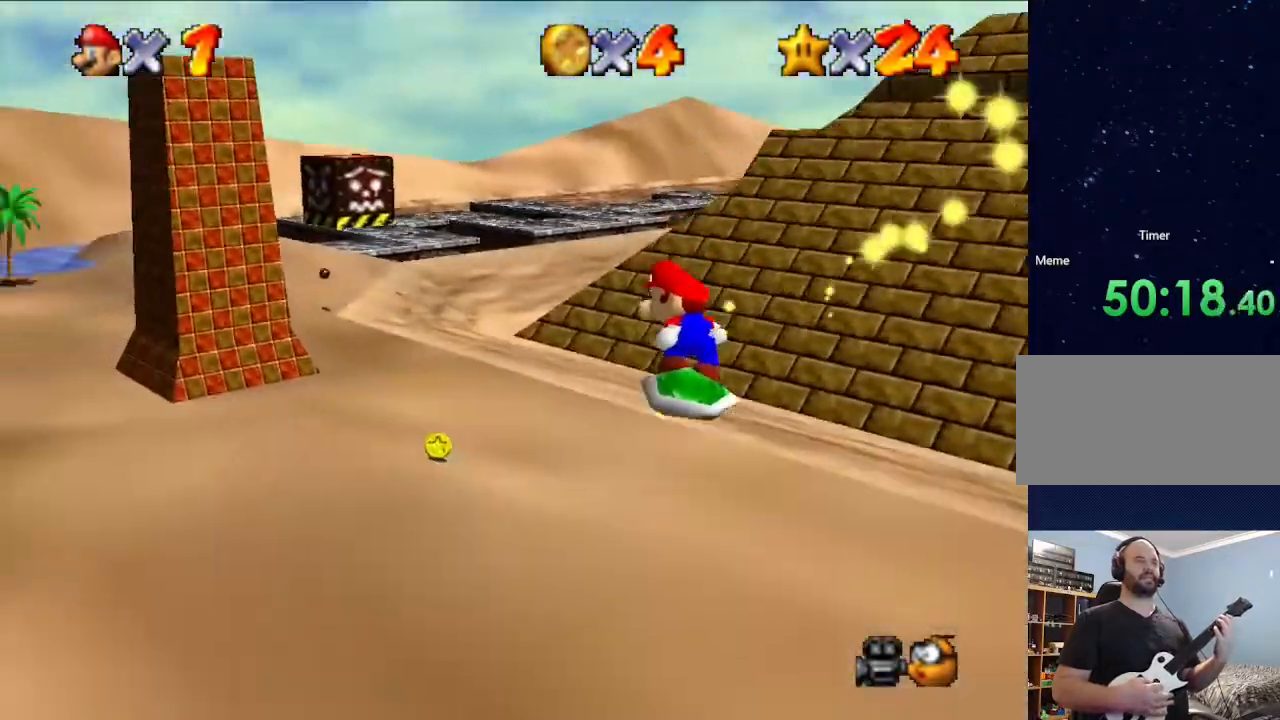
{"buttons": [], "left_stick": "up", "events": [[400, "left_stick", "up"]]}
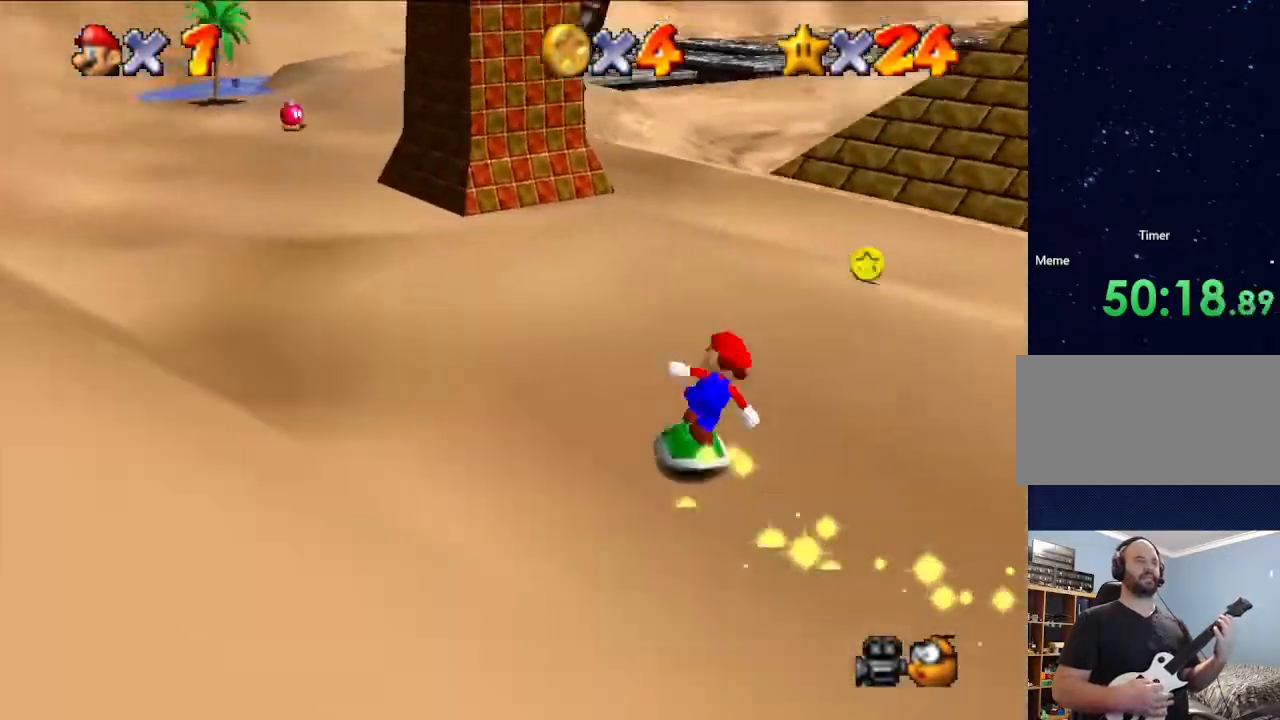
{"buttons": [], "left_stick": "left", "events": [[267, "left_stick", "left"]]}
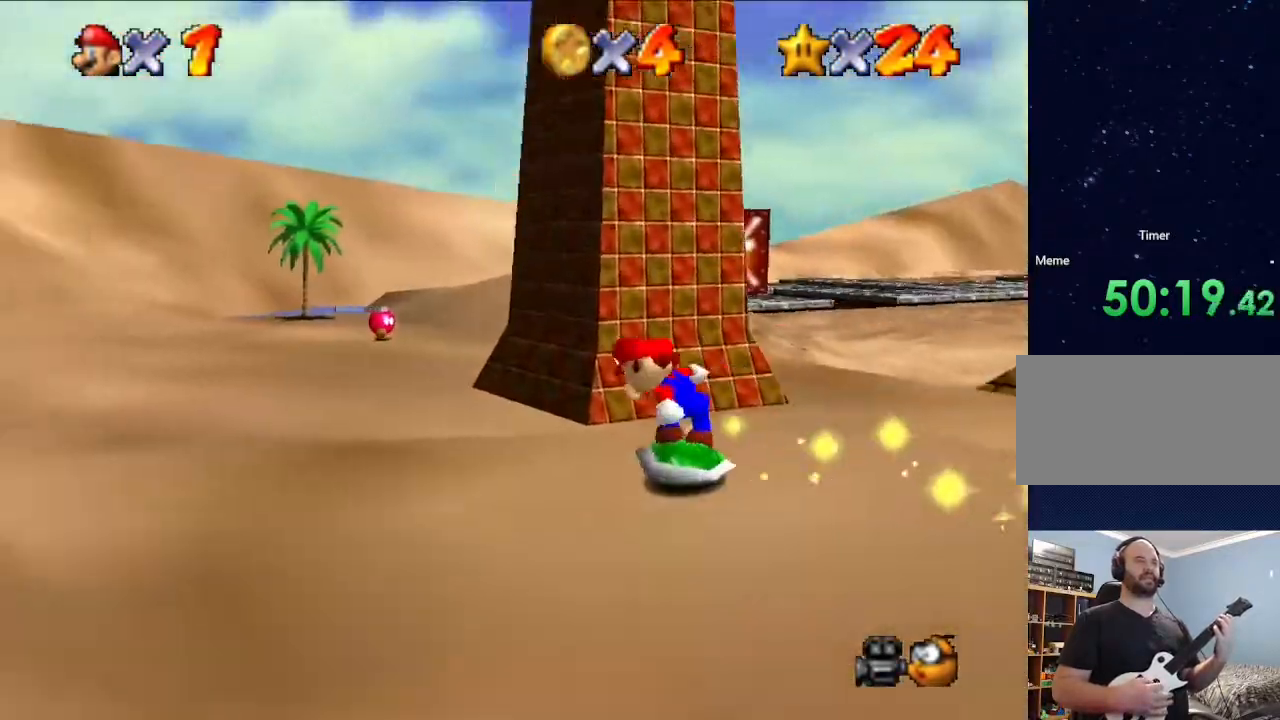
{"buttons": [], "left_stick": "up", "events": [[33, "left_stick", "center"], [200, "left_stick", "up"]]}
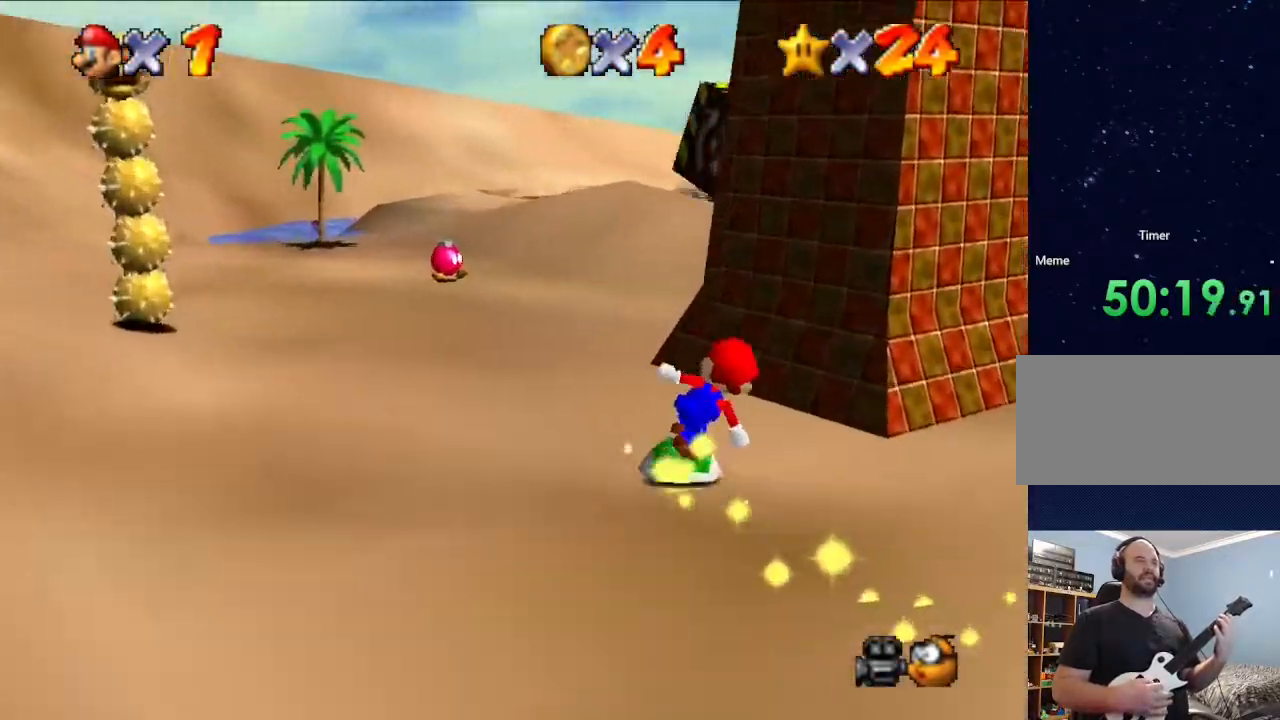
{"buttons": [], "left_stick": "up-right", "events": [[333, "left_stick", "up-right"]]}
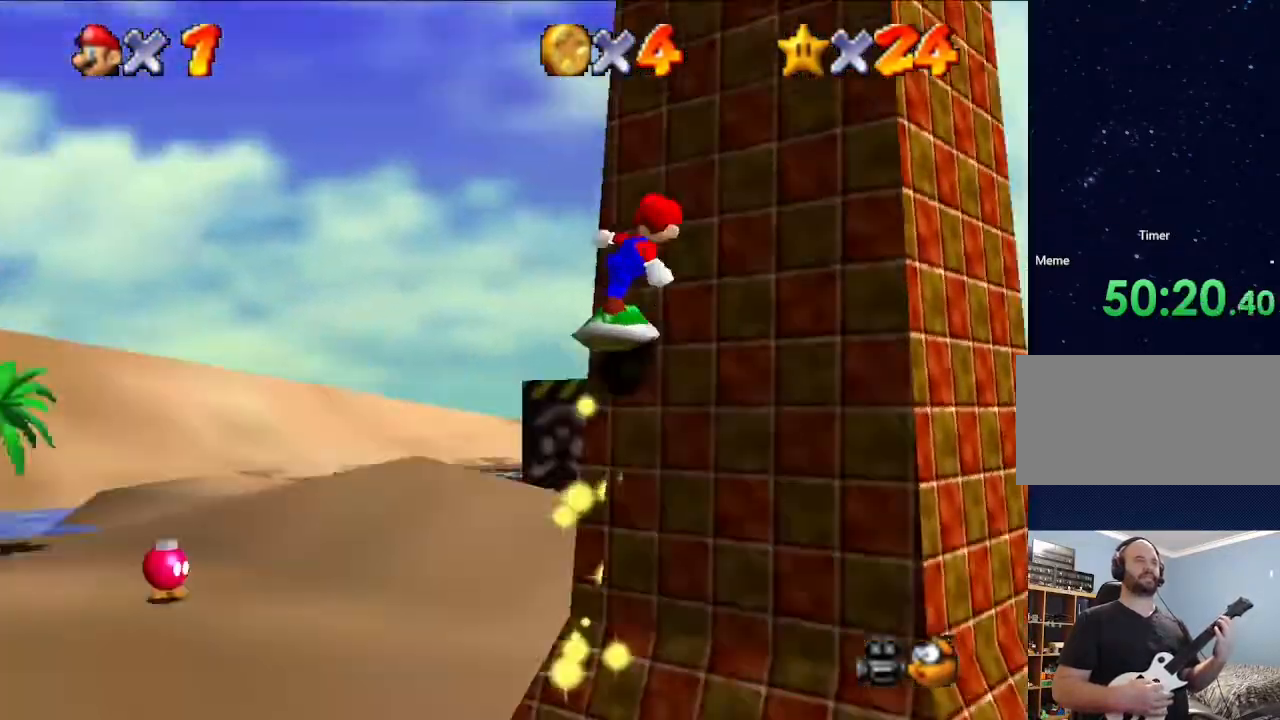
{"buttons": [], "left_stick": "right", "events": [[500, "left_stick", "right"]]}
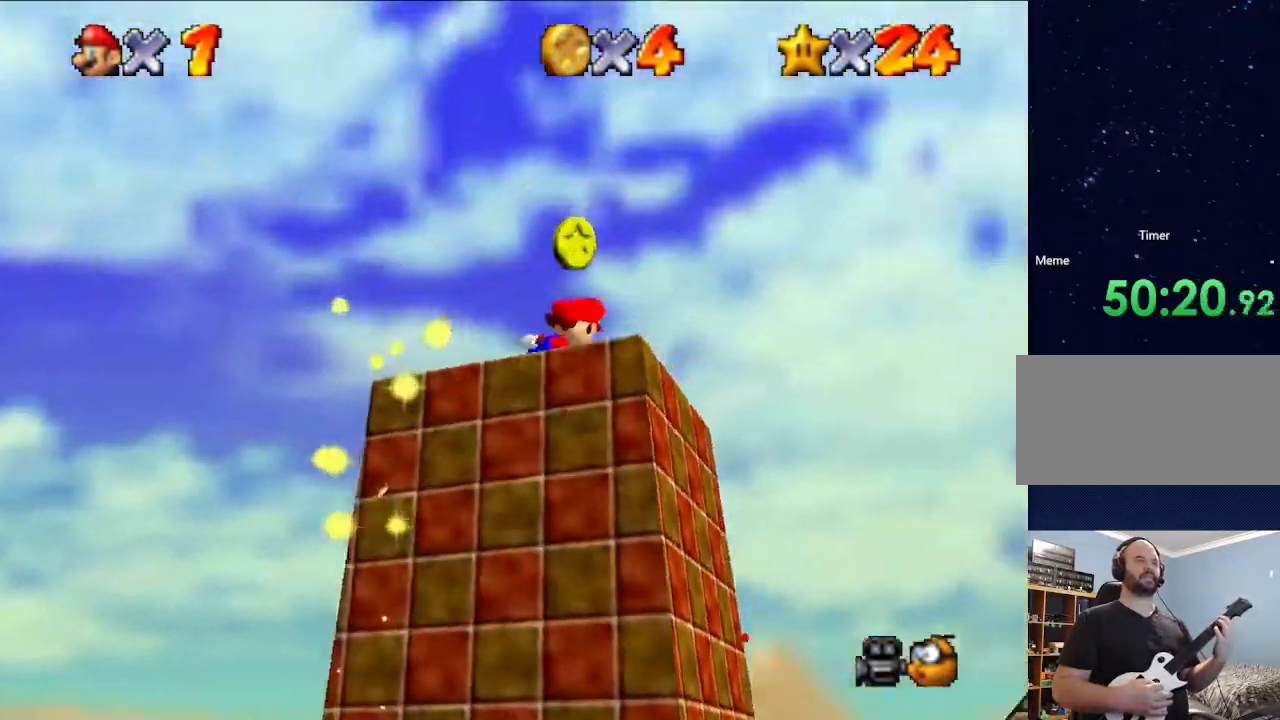
{"buttons": [], "left_stick": "left", "events": [[100, "left_stick", "center"], [200, "left_stick", "left"]]}
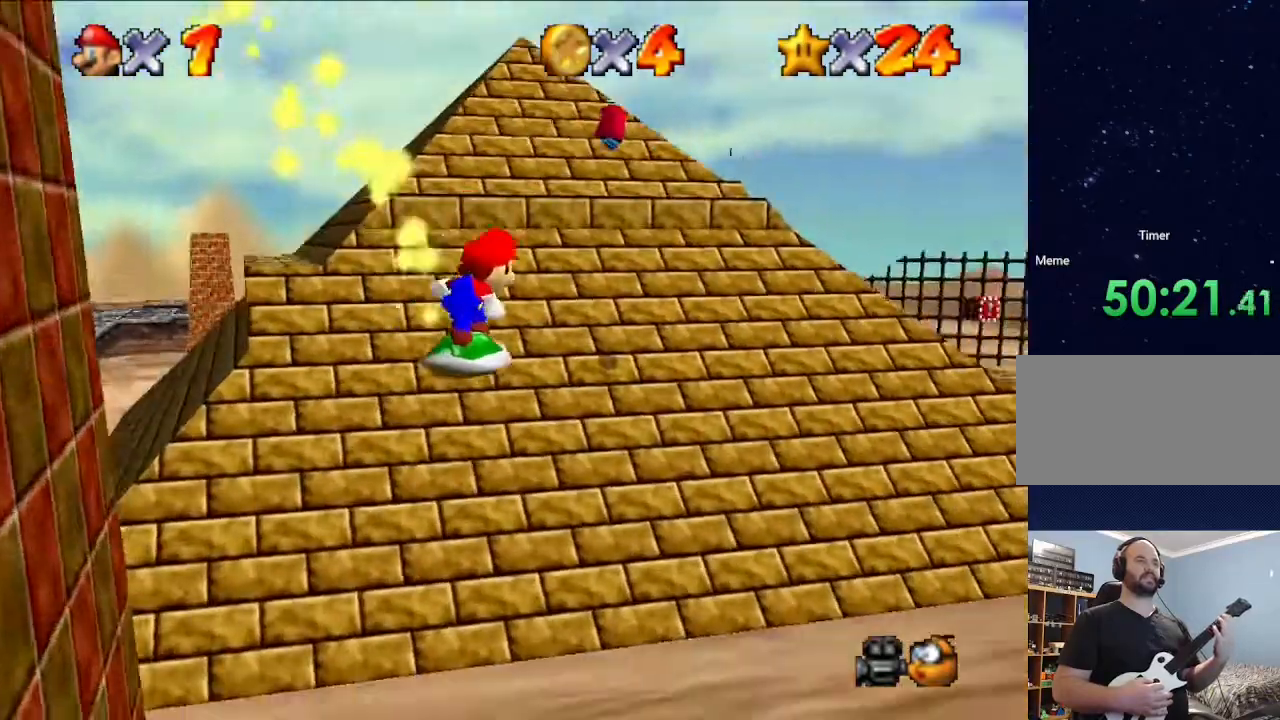
{"buttons": [], "left_stick": "left", "events": []}
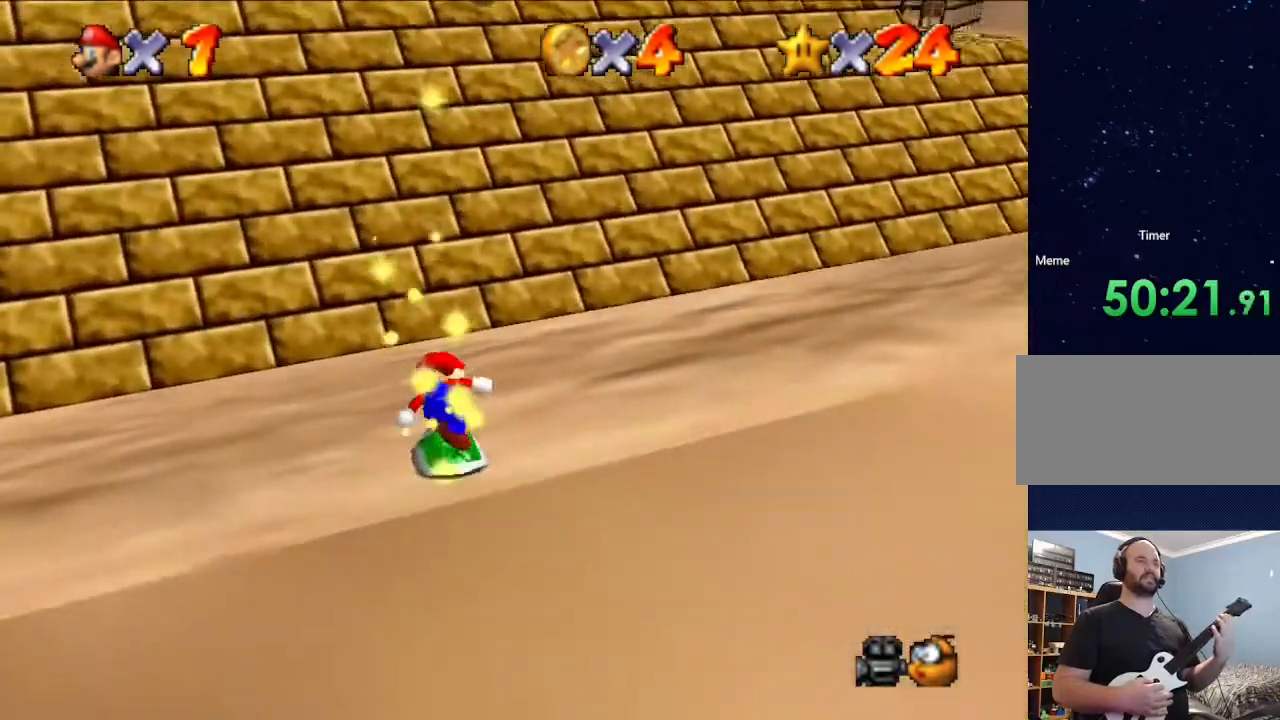
{"buttons": [], "left_stick": "left", "events": []}
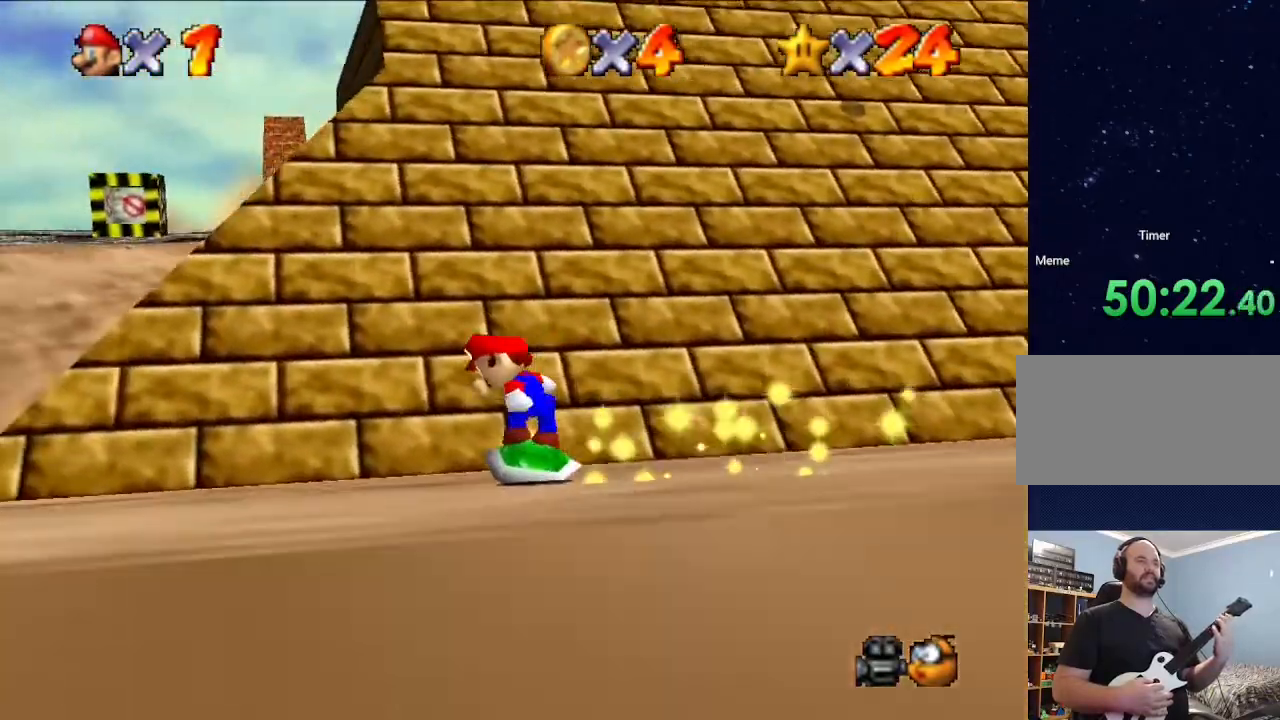
{"buttons": [], "left_stick": "left", "events": []}
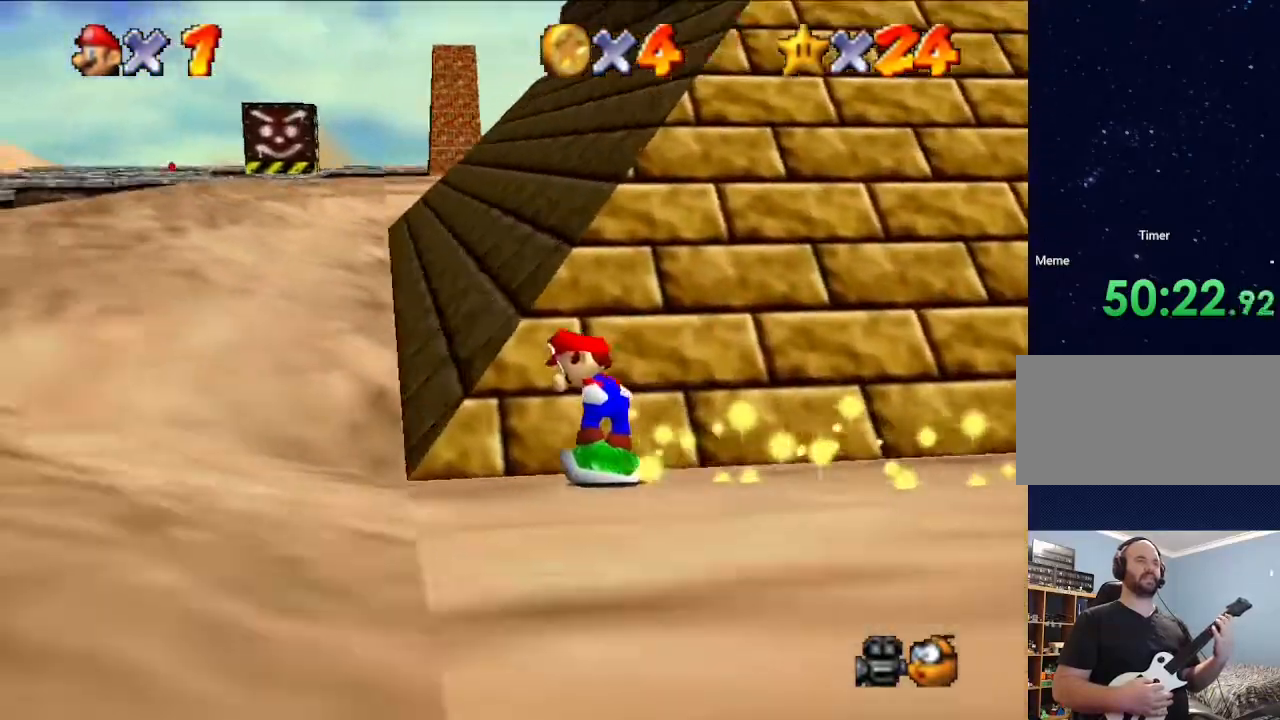
{"buttons": [], "left_stick": "up", "events": [[233, "left_stick", "up-left"], [333, "left_stick", "up"]]}
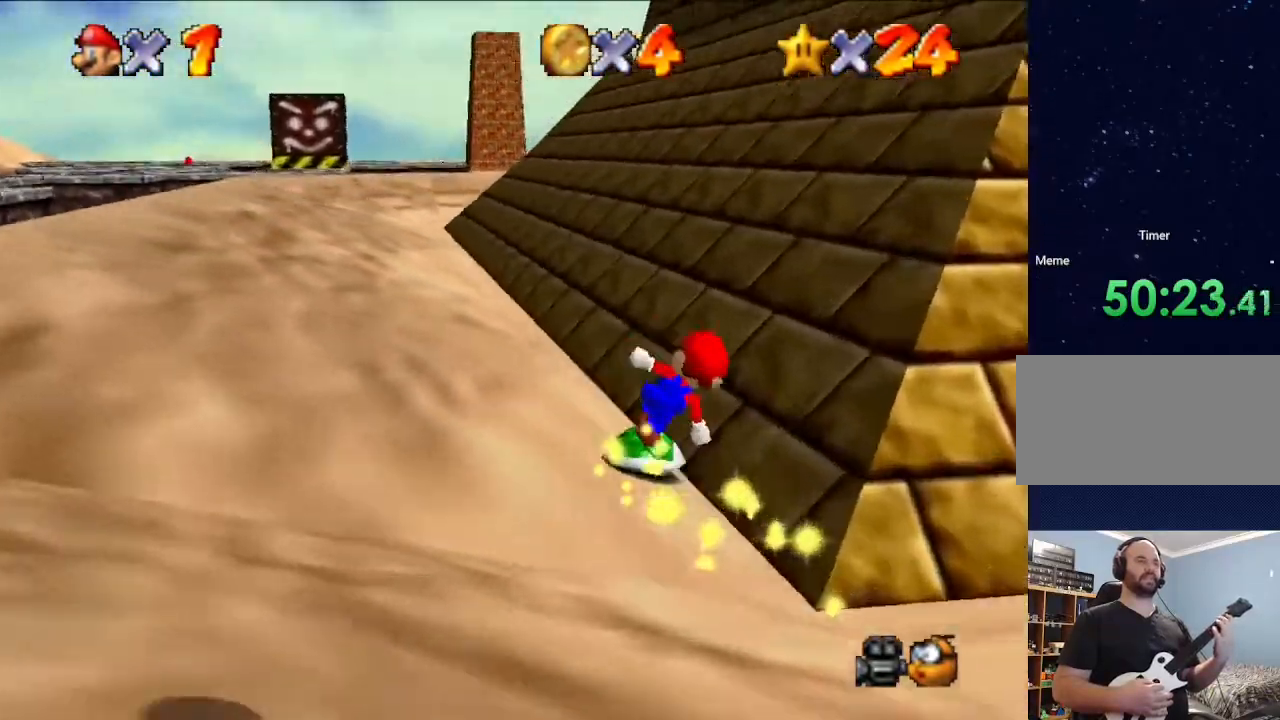
{"buttons": [], "left_stick": "center", "events": [[133, "left_stick", "up-left"], [467, "left_stick", "center"]]}
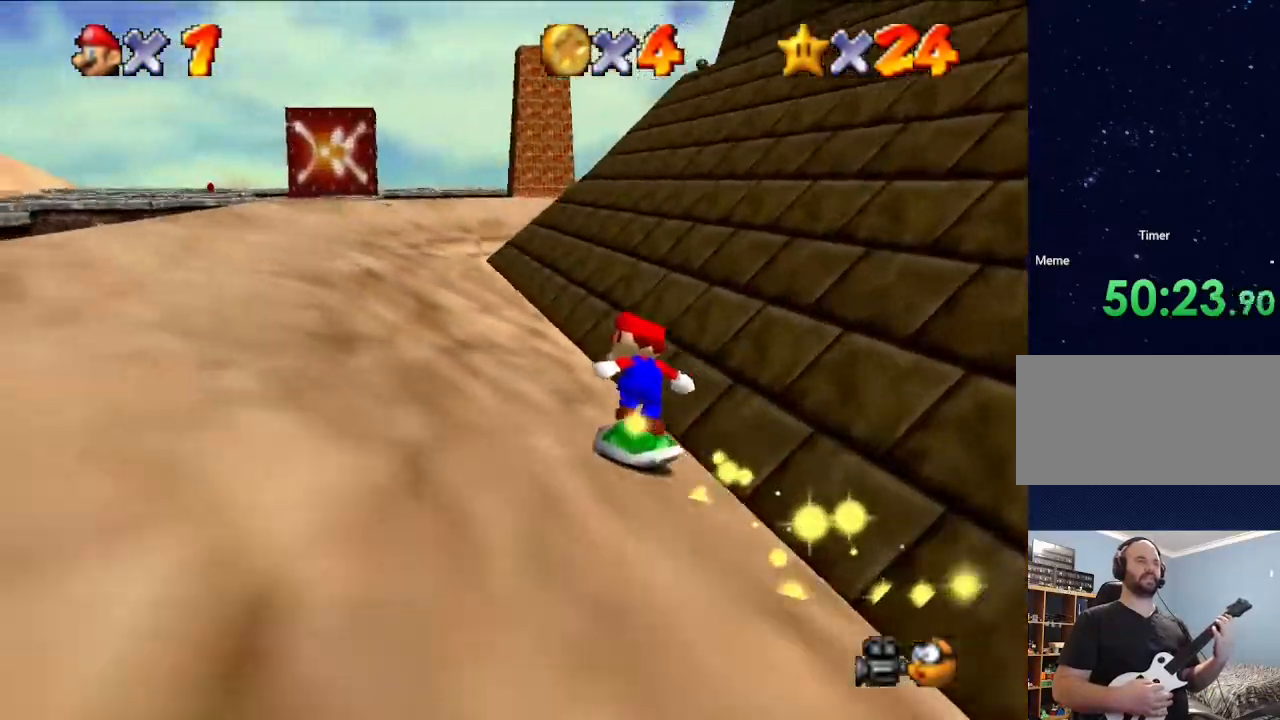
{"buttons": [], "left_stick": "up", "events": [[67, "left_stick", "up-left"], [133, "left_stick", "left"], [333, "left_stick", "up-left"], [467, "left_stick", "up"]]}
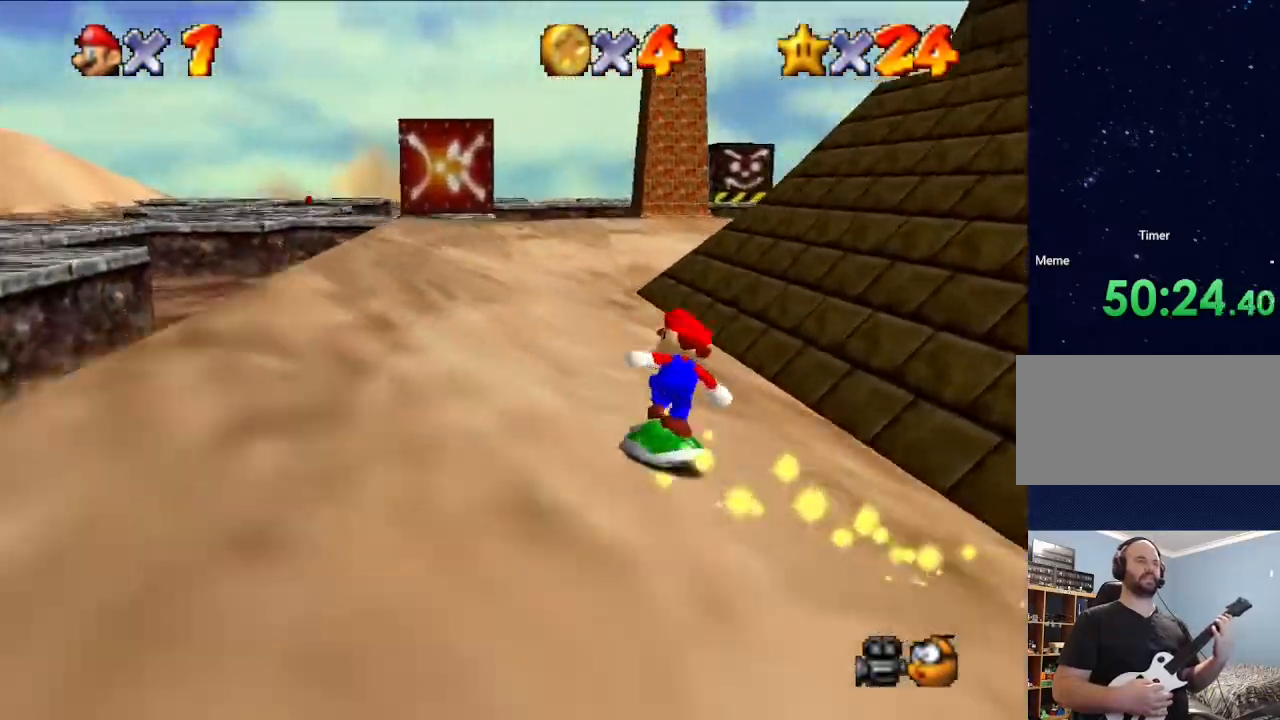
{"buttons": [], "left_stick": "up-left", "events": [[333, "left_stick", "up-left"]]}